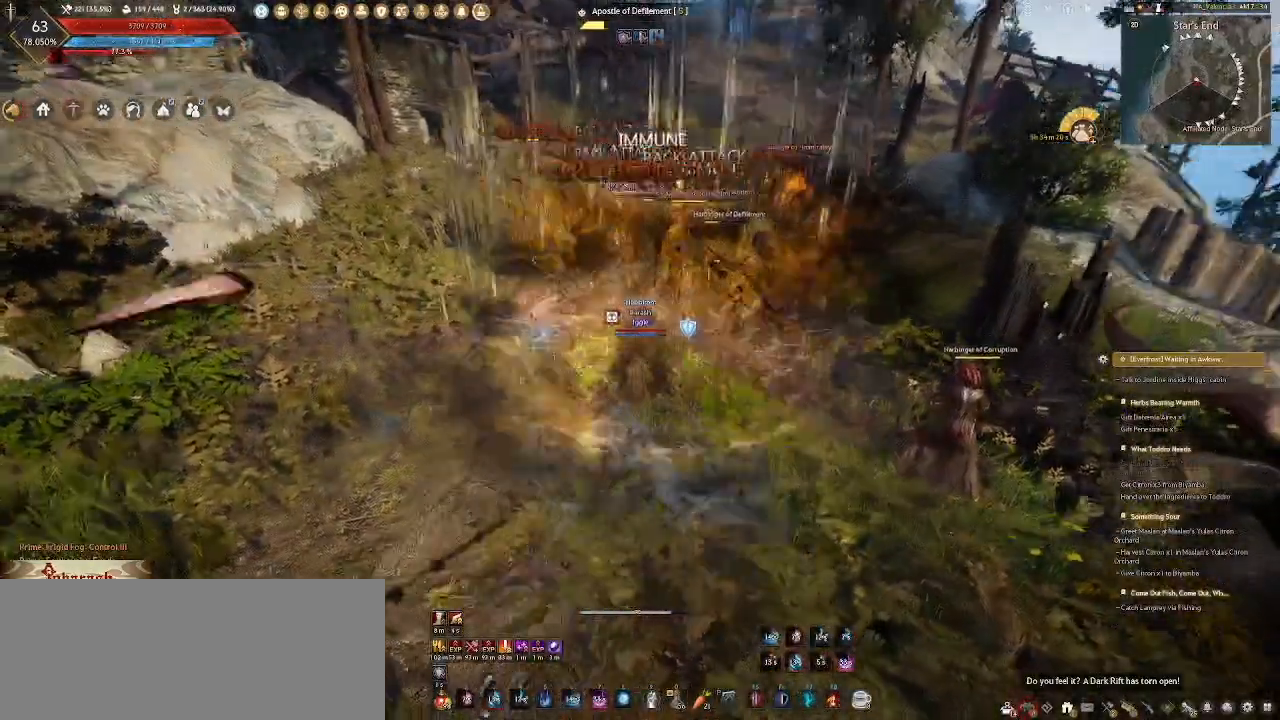
Gameplay with keyboard and mouse; each line is a JSON object with the keys and mouse buttons held at the frame after it. "events" lists presses ("down") and releases ("up") of ".", "/", "0", "1", "2", "3", "4", "5", "6", "7", "8", "9", "a", "alt_l", "alt_r", "b", "backslash", "backspace", "c", "caps_lock", "comma", "ctrl_l", "ctrl_r", "d", "e", "equals", "escape", "f", "f1", "f10", "f11", "f12", "f2", "f3", "f4", "f5", "f6", "f7", "f8", "f9", "g", "h", "i", "j", "k", "l", "lbracket", "m", "minus", "n", "o", "p", "q", "quote", "r", "rbracket", "return", "s", "semicolon", "shift_l", "shift_r", "space", "super_l", "super_r", "t", "tab", "tilde", "u", "v", "w", "x", "y", "z", "mouse_left", "mouse_wheel", "mouse_right" and "mouse_mb4" between this image and that frame as [ms after this image, input, new state], when the widget could be followed in between. "mouse_left", "mouse_wheel", "mouse_right", "mouse_mb4" = the "left", "wheel", "right", "mb4" buttons of the "mouse" list. No other keys are recorded. "wheel" means that the mouse wheel is clicked or scrolled. Not read: mouse_move.
{"keys": ["a", "s"], "mouse": [], "events": [[67, "s", "down"], [133, "mouse_mb4", "up"], [217, "mouse_left", "down"], [350, "mouse_left", "up"]]}
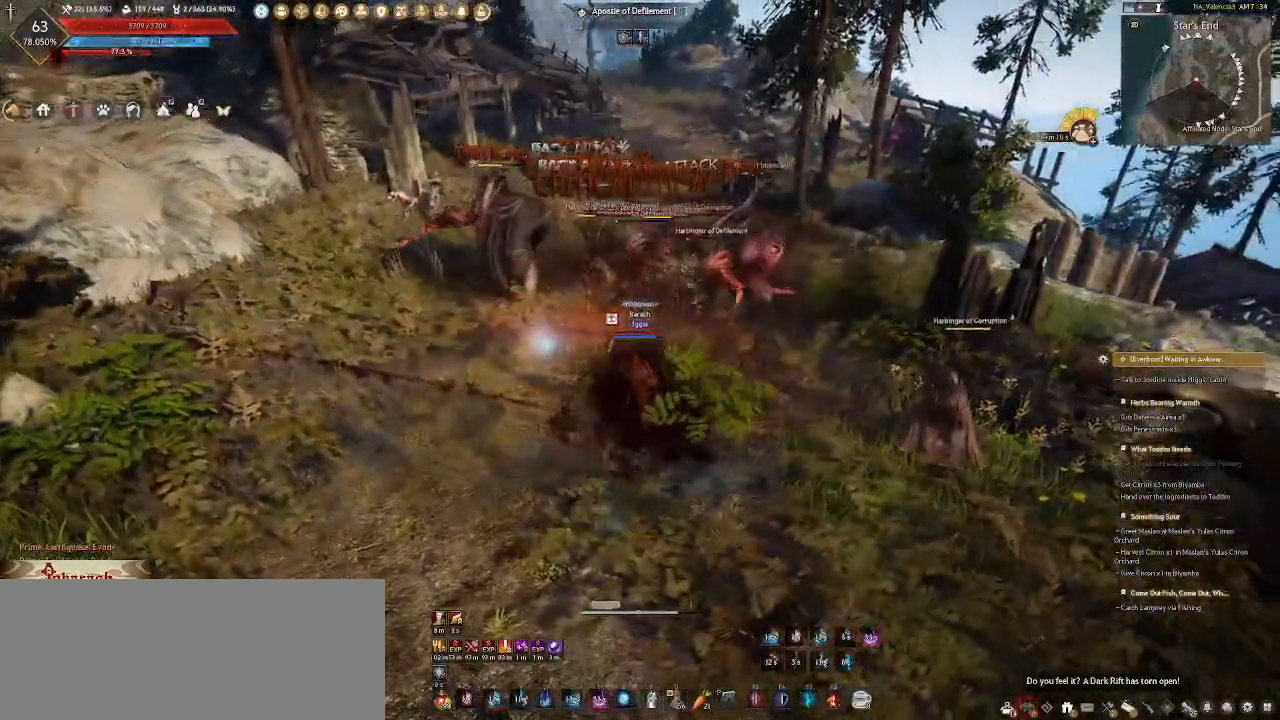
{"keys": [], "mouse": ["right"], "events": [[283, "mouse_right", "down"], [383, "a", "up"], [383, "s", "up"]]}
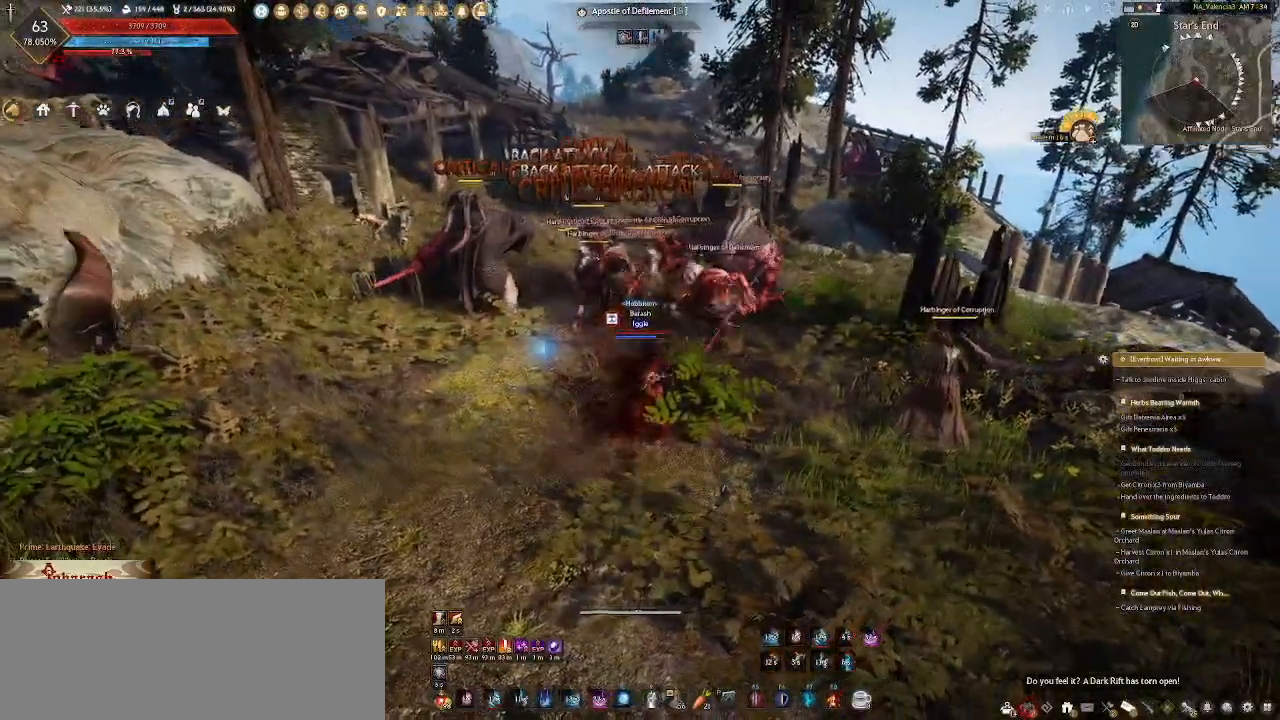
{"keys": [], "mouse": ["right"], "events": []}
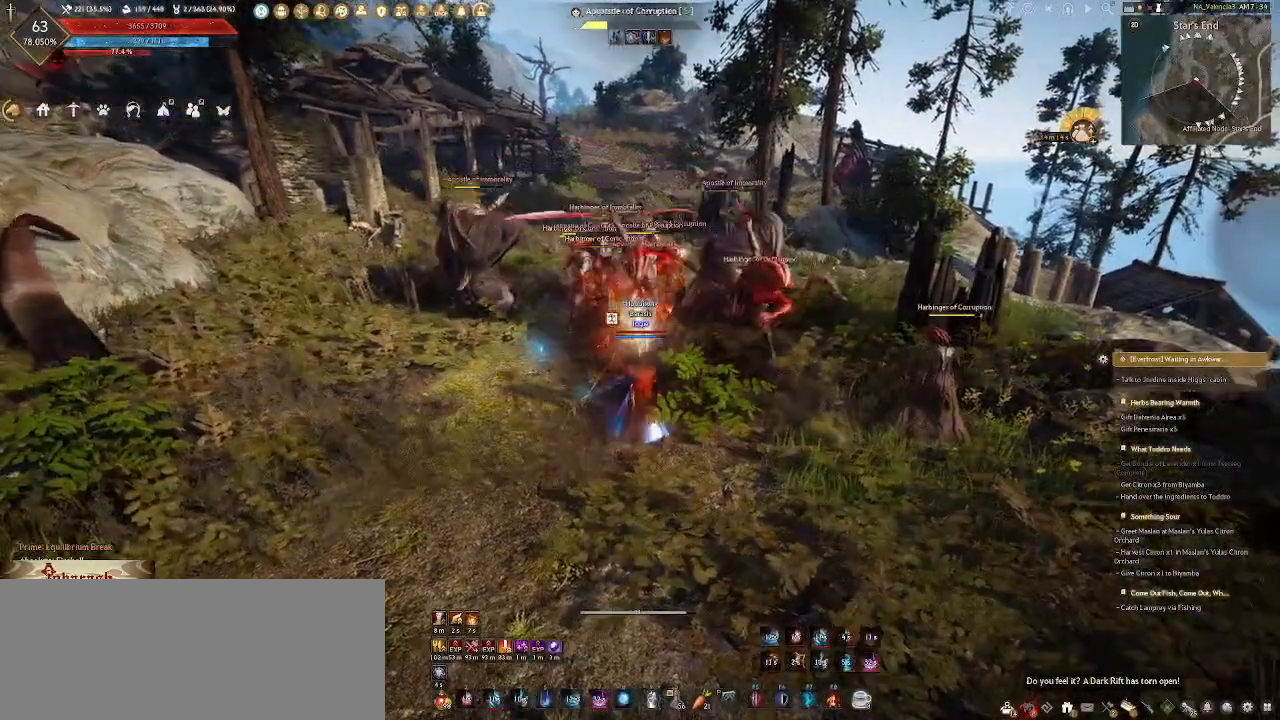
{"keys": [], "mouse": ["right"], "events": [[33, "mouse_wheel", "down"], [267, "mouse_wheel", "up"]]}
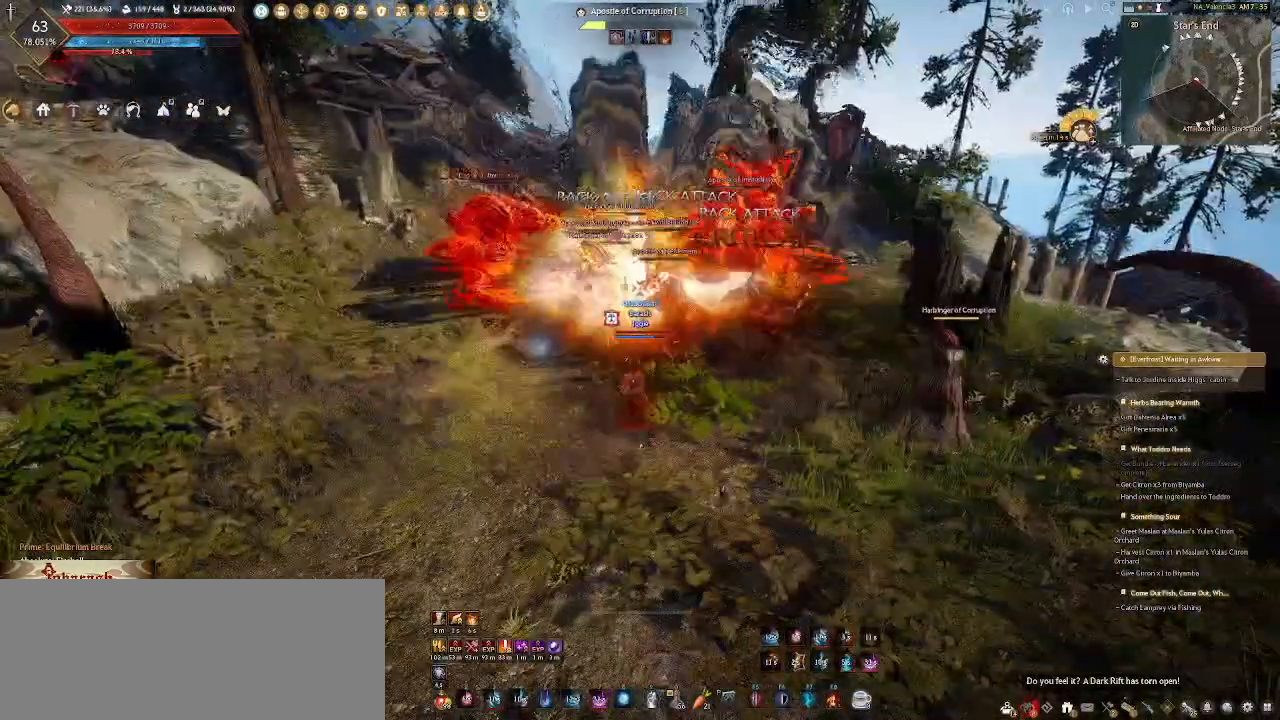
{"keys": [], "mouse": ["right"], "events": []}
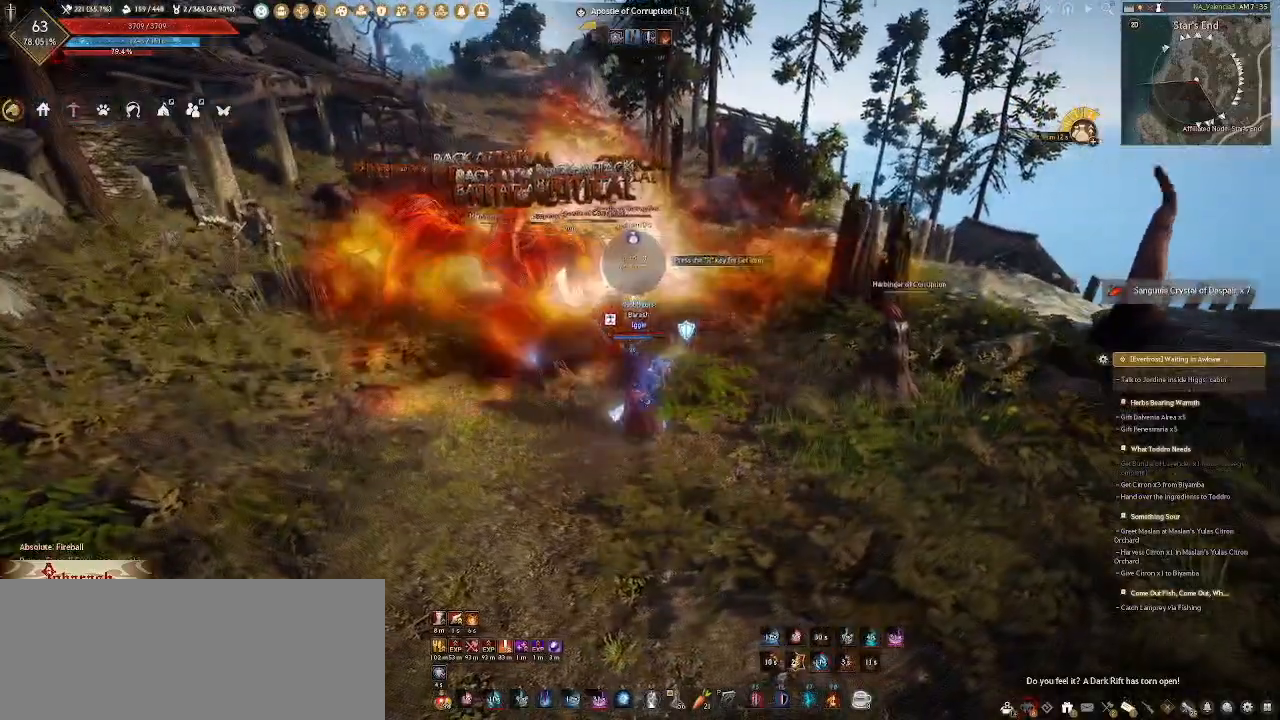
{"keys": [], "mouse": ["right"], "events": []}
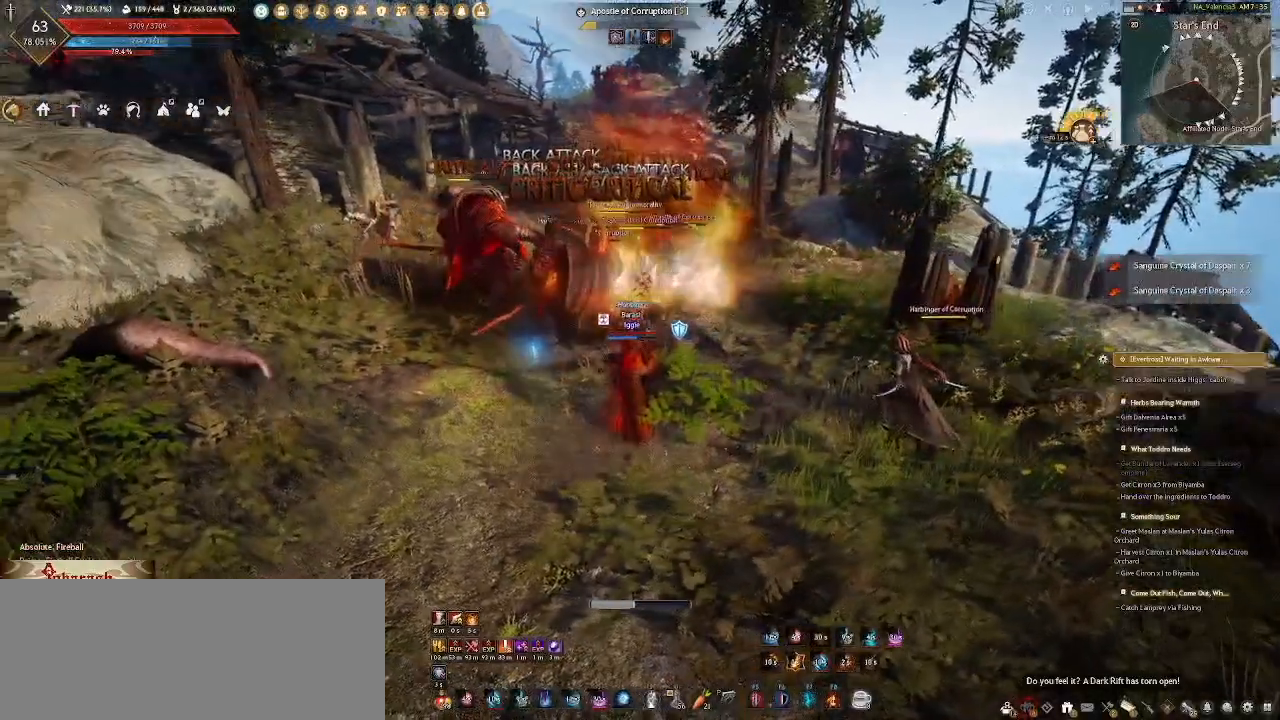
{"keys": [], "mouse": ["right"], "events": []}
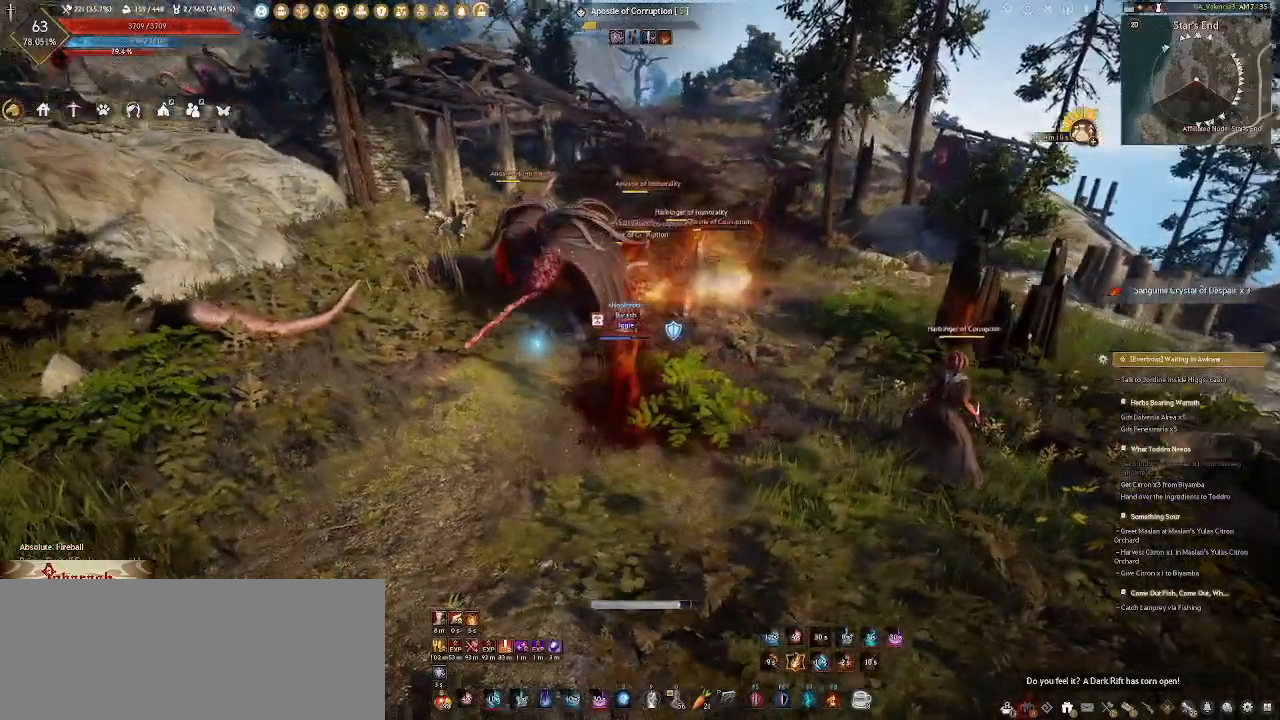
{"keys": [], "mouse": ["right"], "events": []}
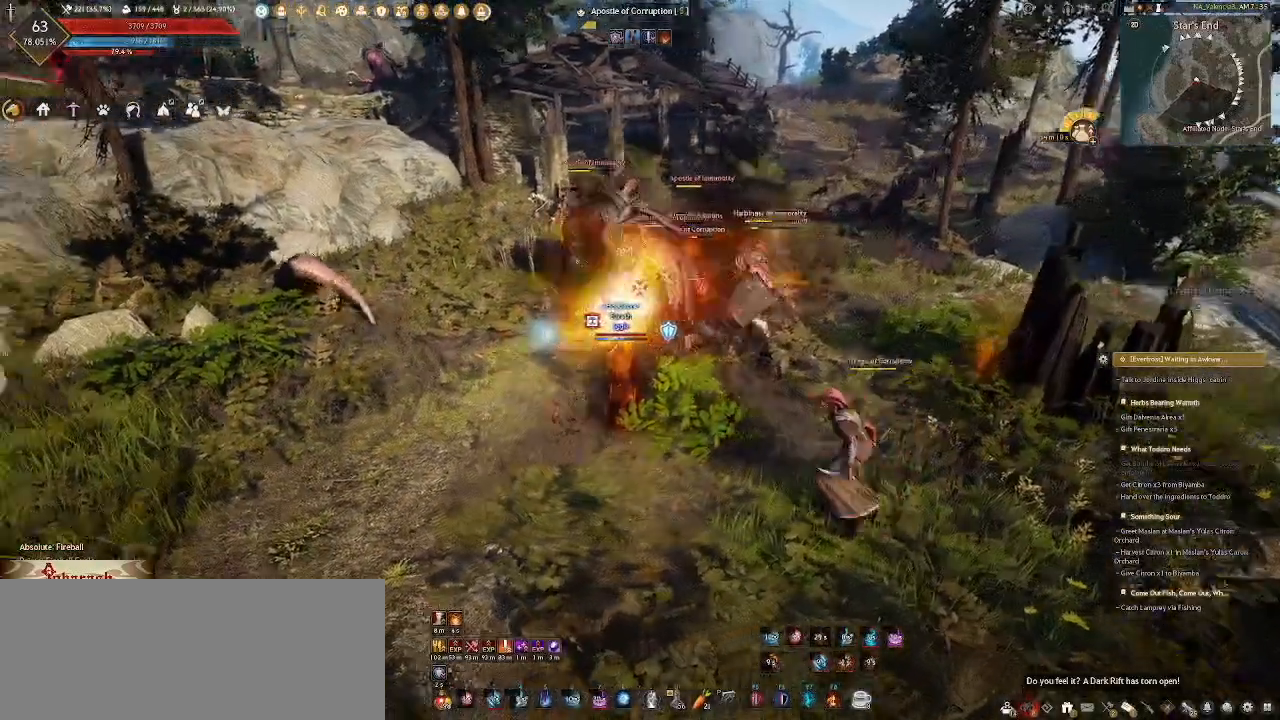
{"keys": [], "mouse": [], "events": [[67, "mouse_right", "up"]]}
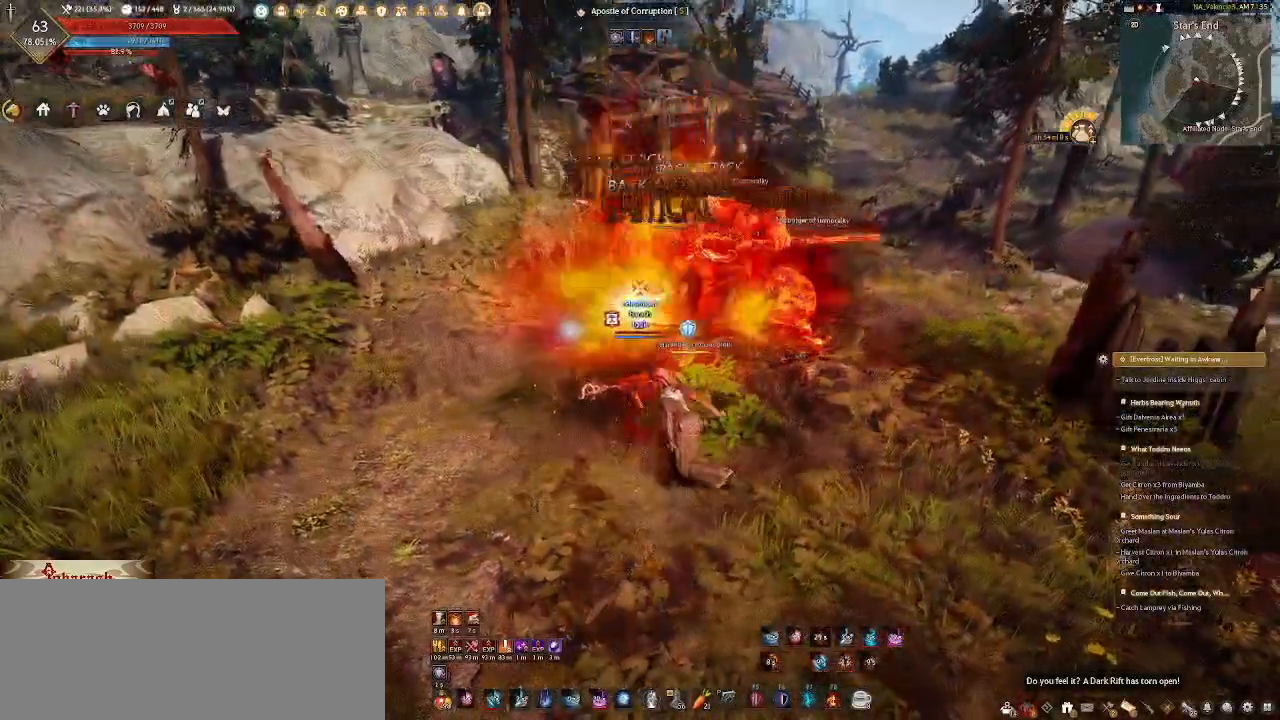
{"keys": ["a"], "mouse": [], "events": [[267, "a", "down"], [333, "mouse_left", "down"], [433, "mouse_left", "up"]]}
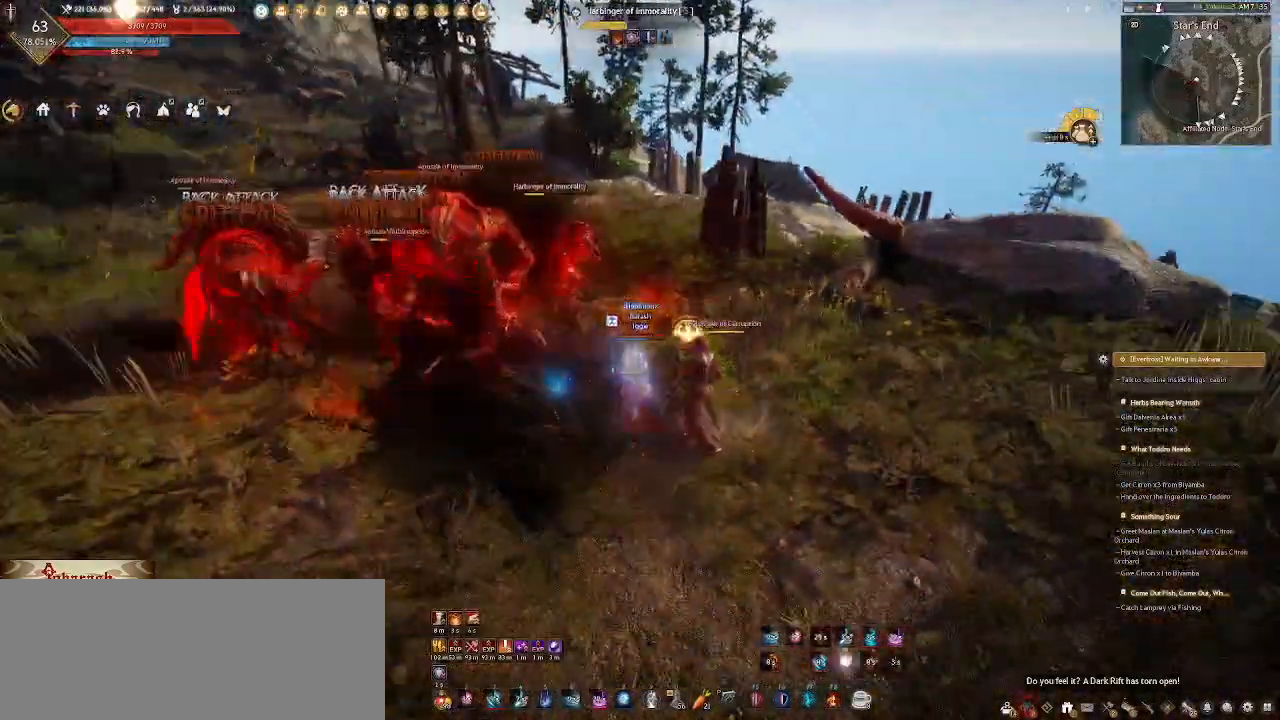
{"keys": ["a"], "mouse": [], "events": [[33, "mouse_left", "down"], [117, "mouse_left", "up"], [267, "a", "up"], [483, "a", "down"]]}
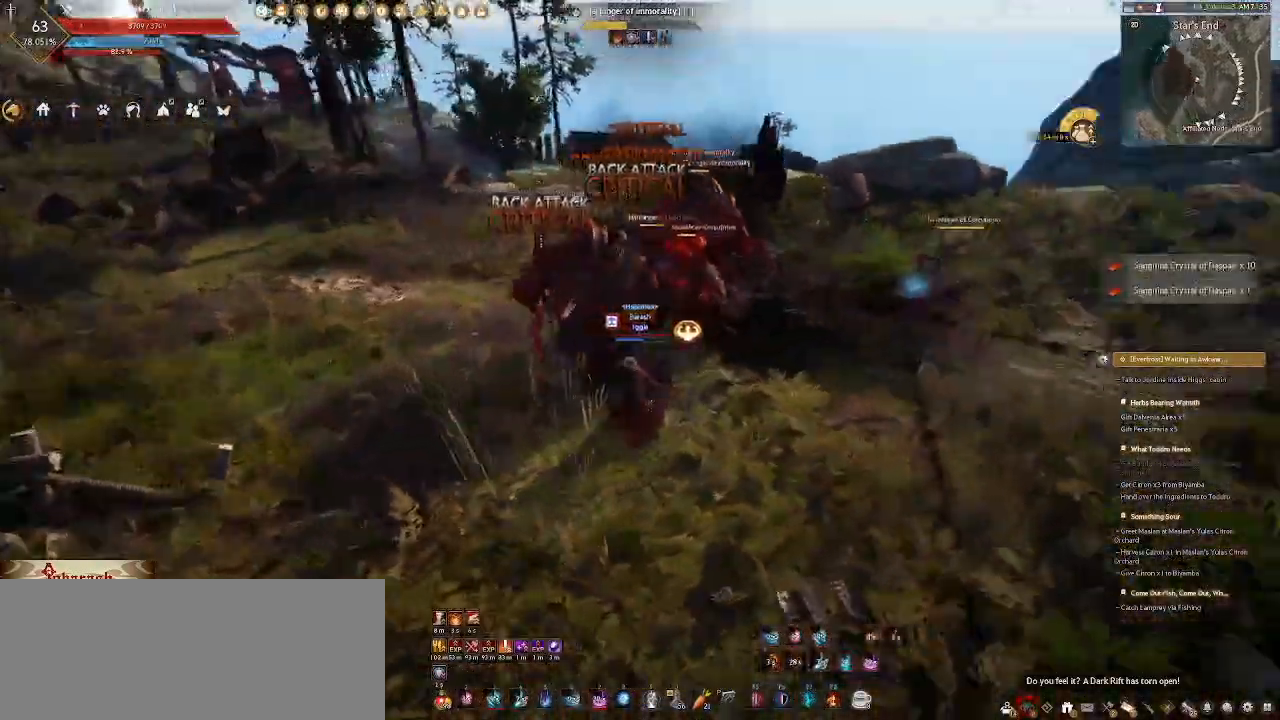
{"keys": ["a", "s"], "mouse": [], "events": [[50, "s", "down"], [317, "f", "down"], [467, "f", "up"]]}
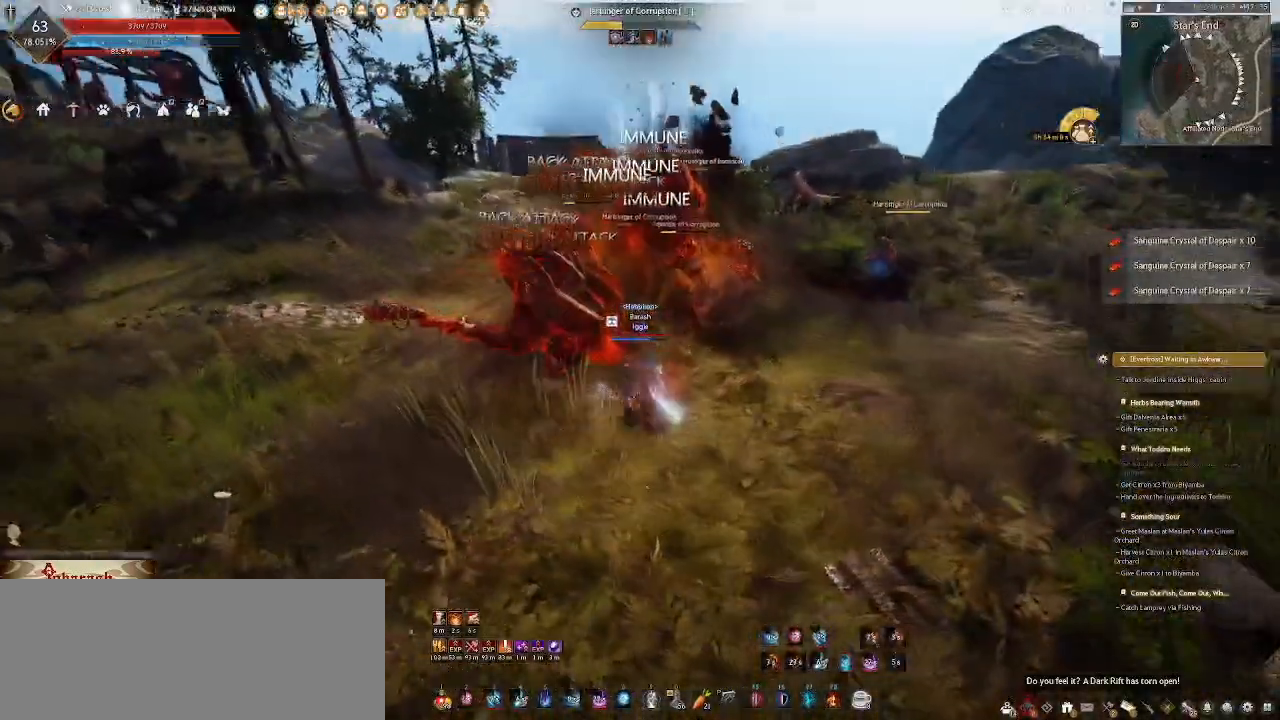
{"keys": [], "mouse": ["right"], "events": [[100, "mouse_mb4", "down"], [117, "a", "up"], [117, "s", "up"], [300, "mouse_mb4", "up"], [417, "mouse_right", "down"]]}
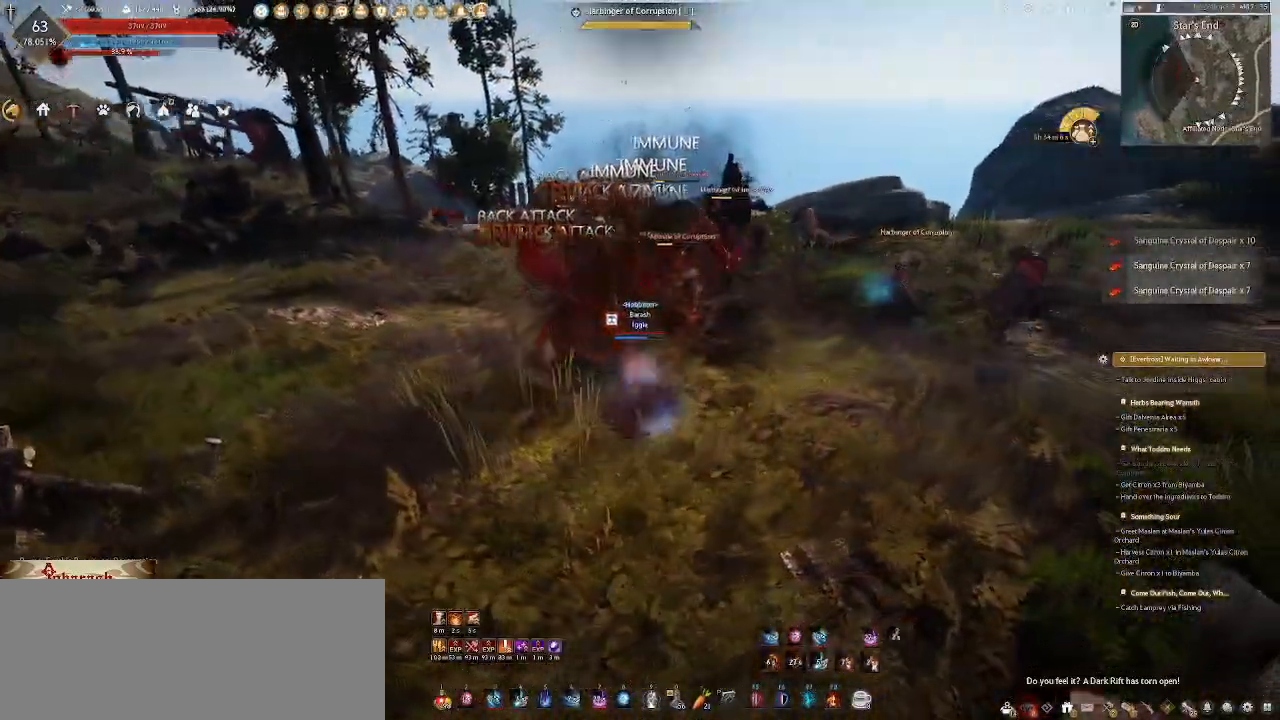
{"keys": [], "mouse": ["right"], "events": []}
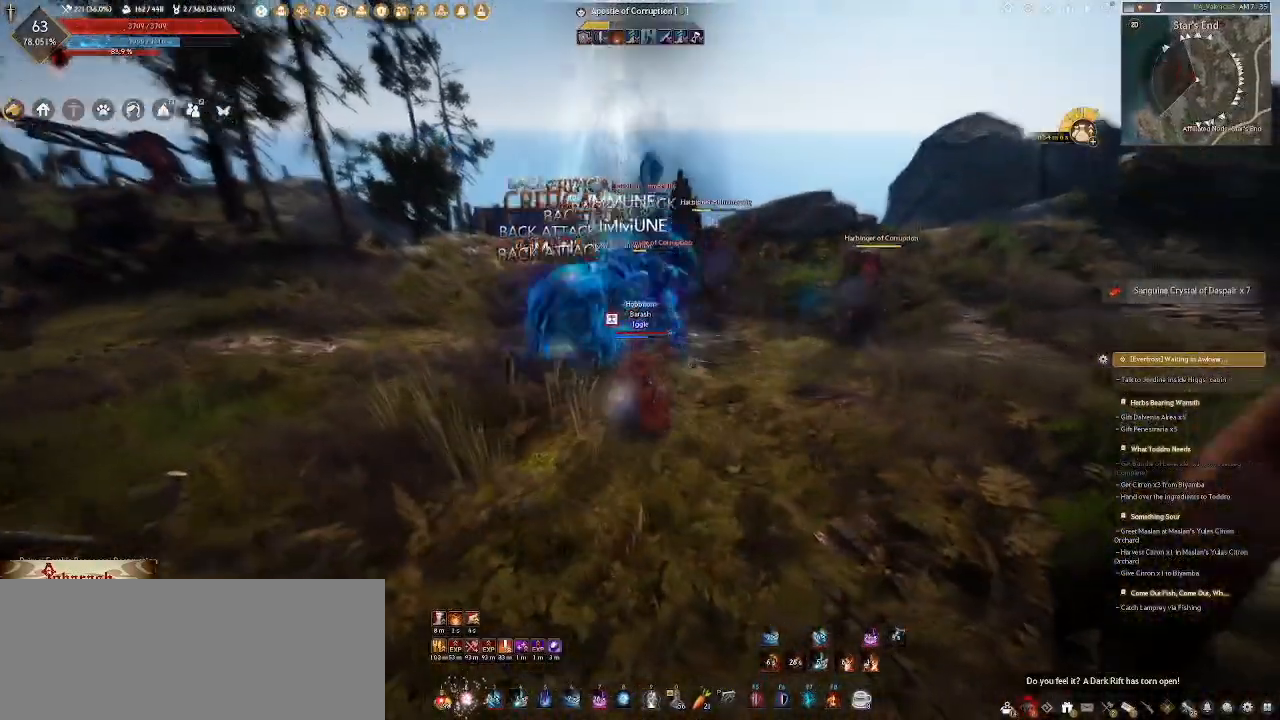
{"keys": [], "mouse": ["right"], "events": []}
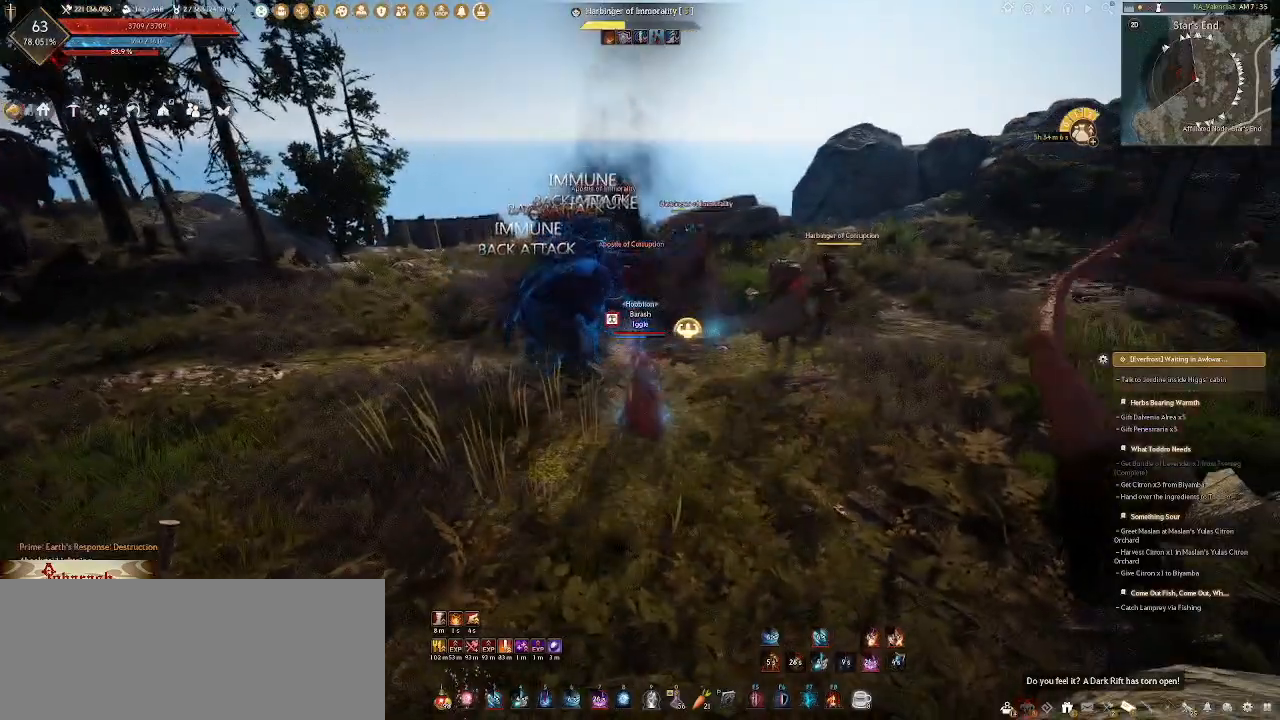
{"keys": [], "mouse": ["right"], "events": []}
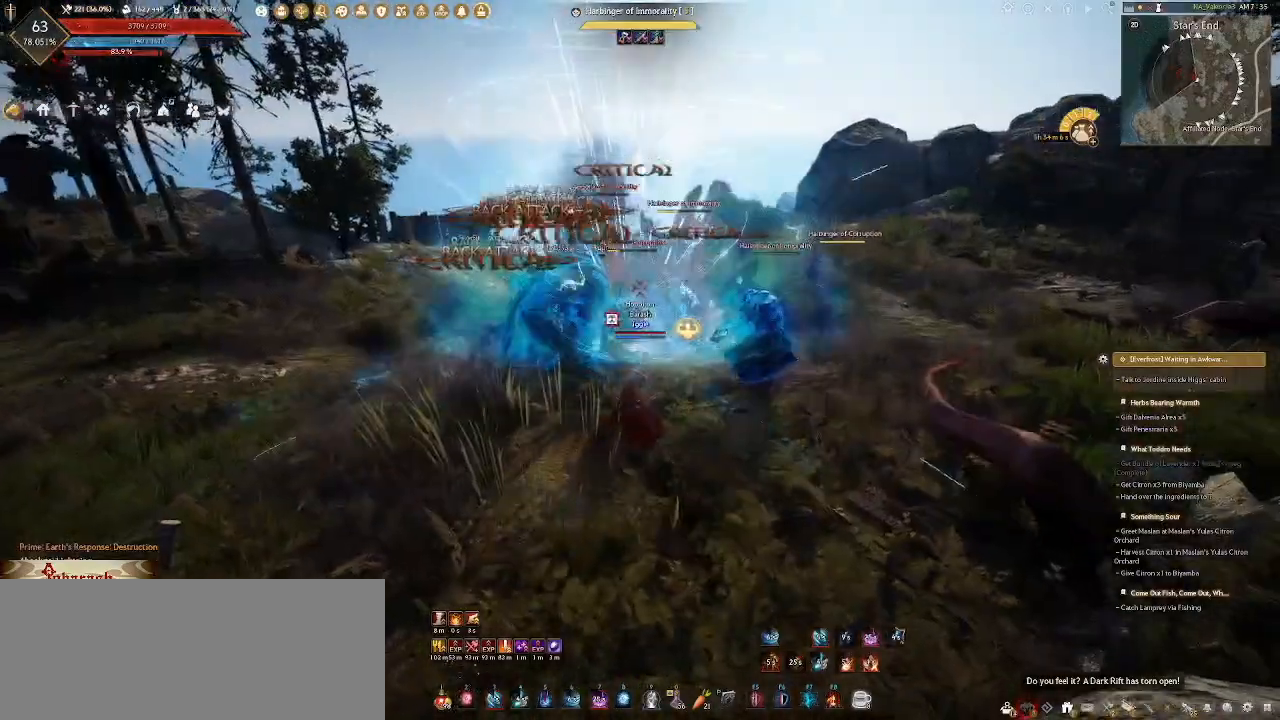
{"keys": [], "mouse": ["right"], "events": []}
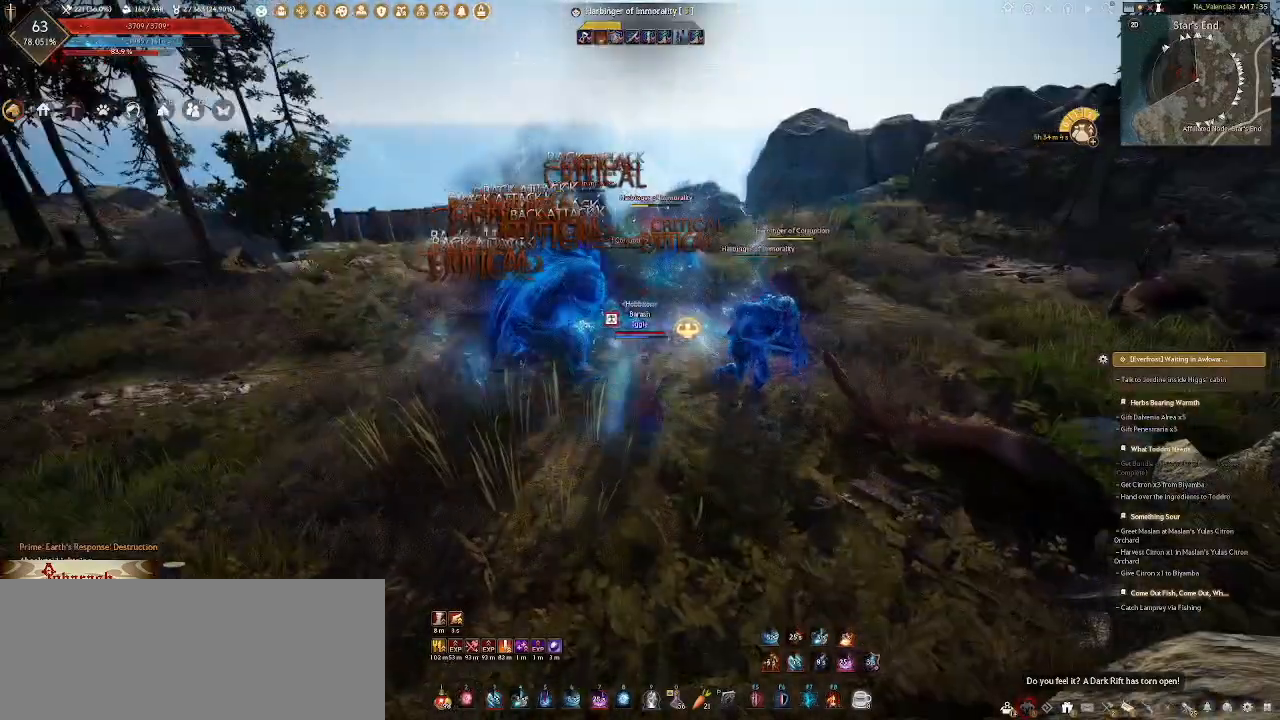
{"keys": [], "mouse": ["right"], "events": []}
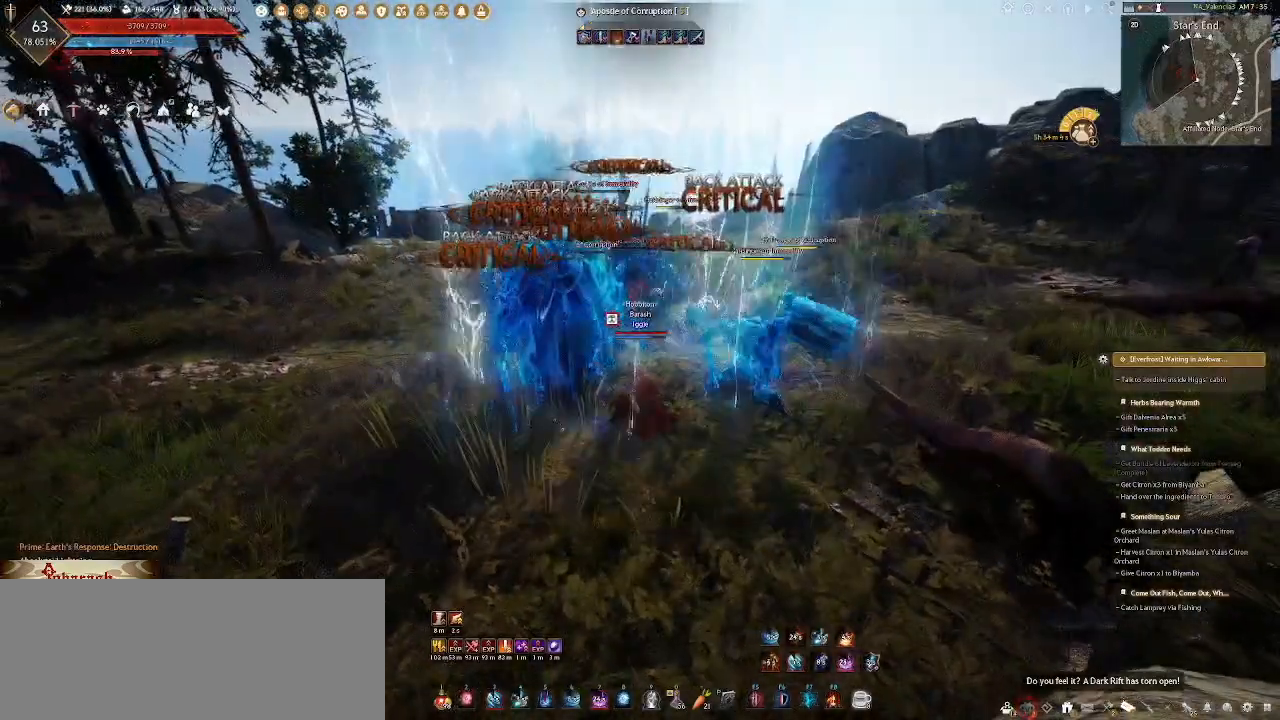
{"keys": [], "mouse": ["right"], "events": []}
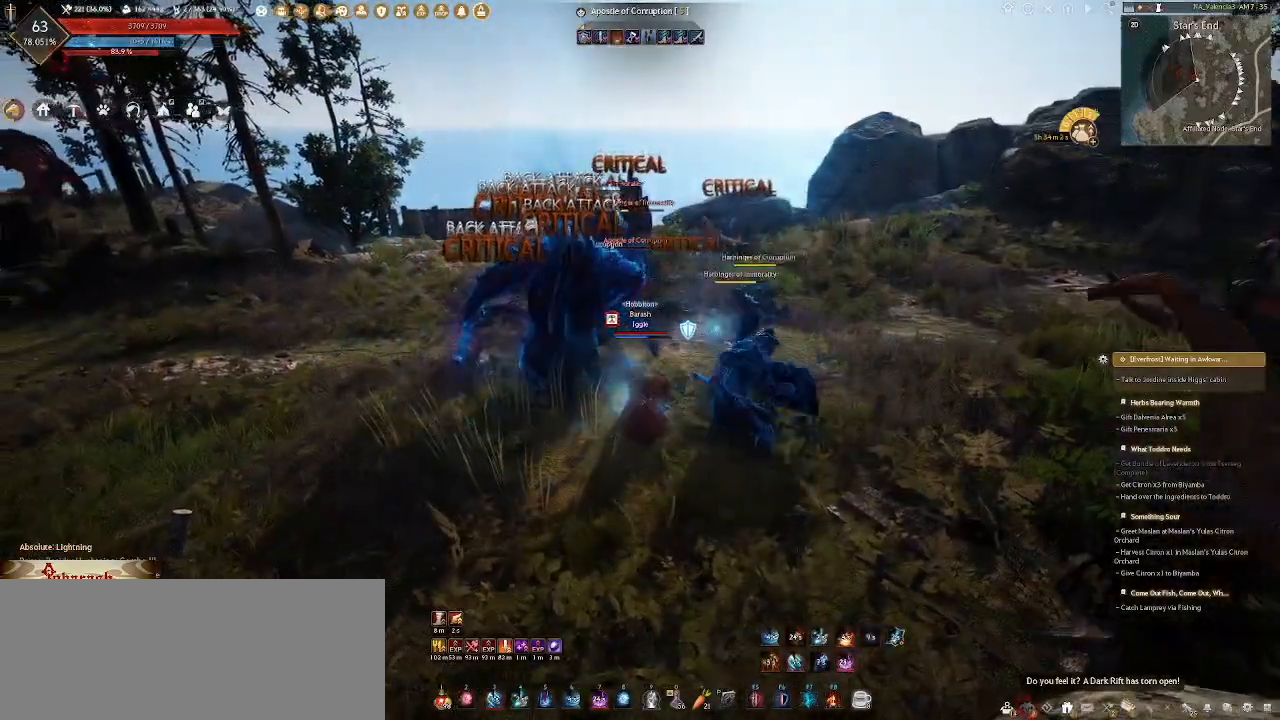
{"keys": [], "mouse": [], "events": [[400, "mouse_right", "up"]]}
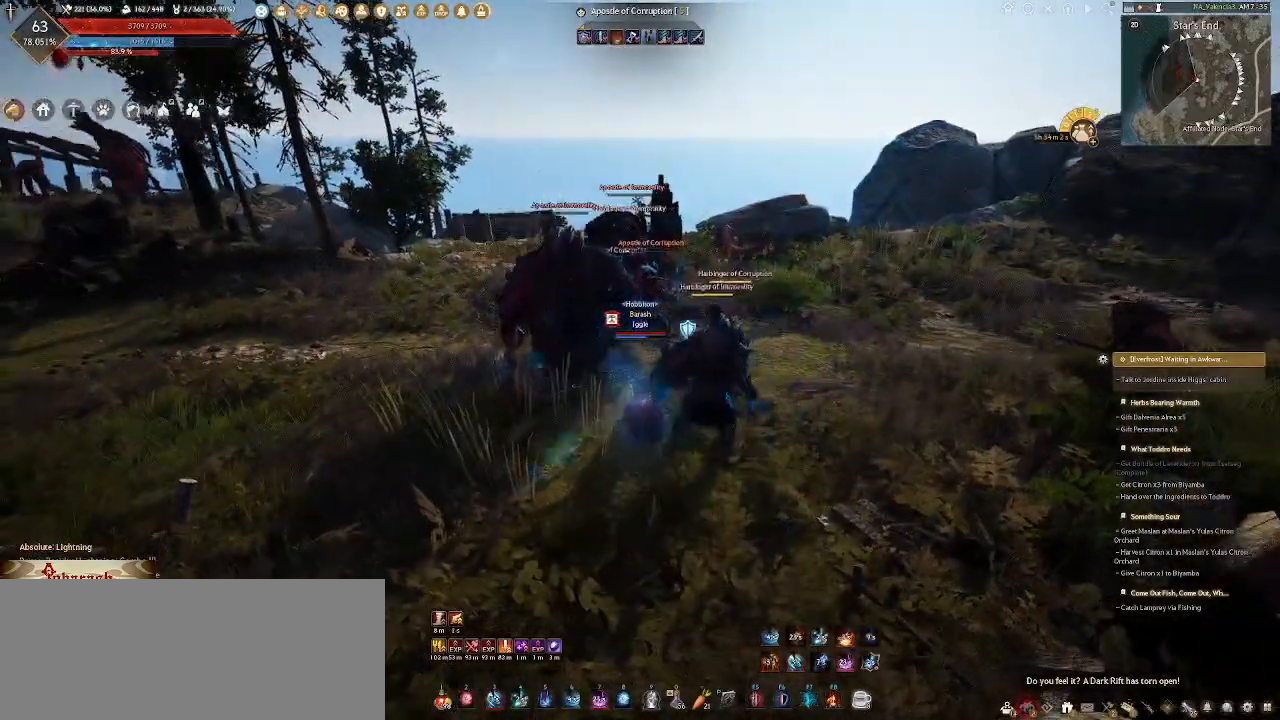
{"keys": [], "mouse": ["right"], "events": [[350, "mouse_right", "down"]]}
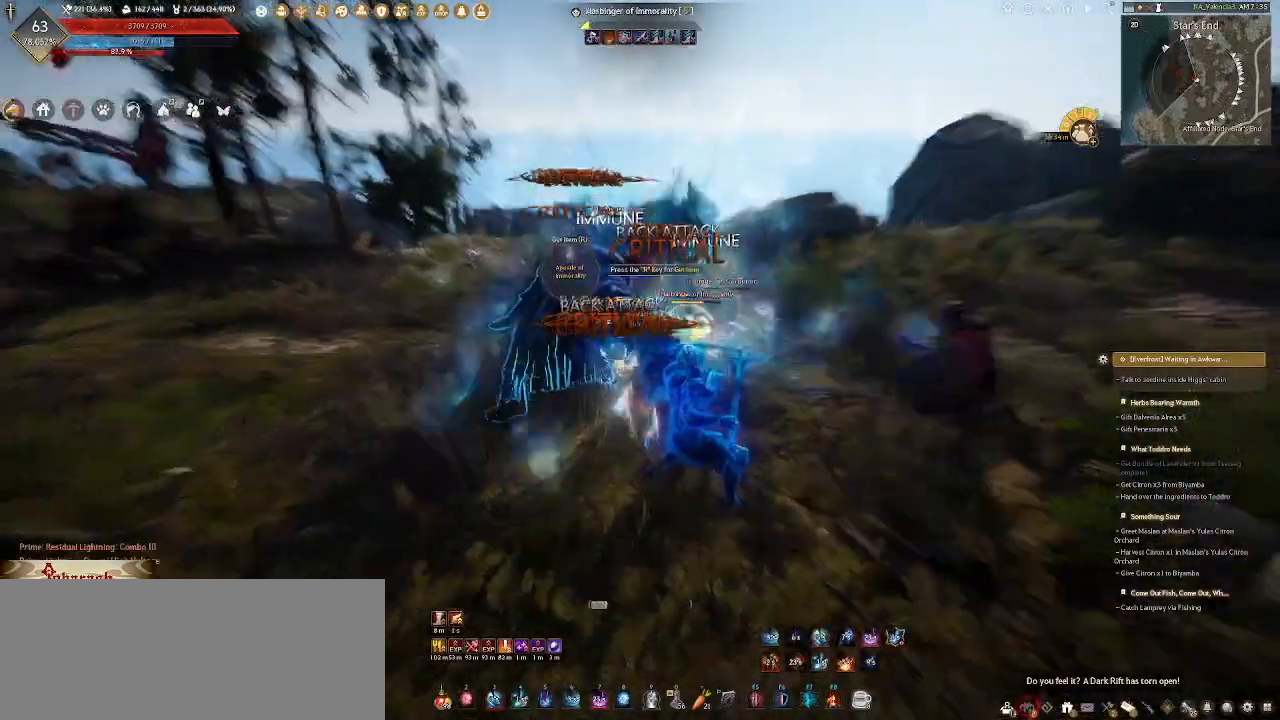
{"keys": [], "mouse": ["right"], "events": []}
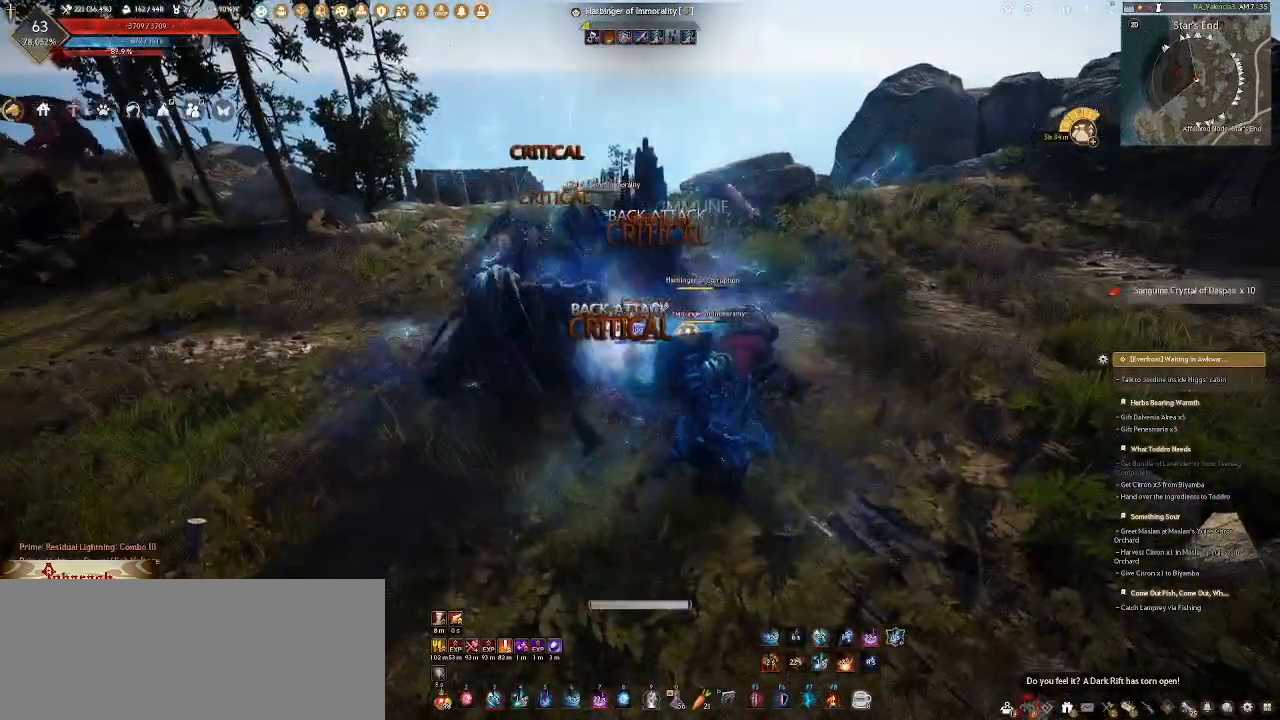
{"keys": [], "mouse": [], "events": [[250, "mouse_mb4", "down"], [250, "mouse_right", "up"], [500, "mouse_mb4", "up"]]}
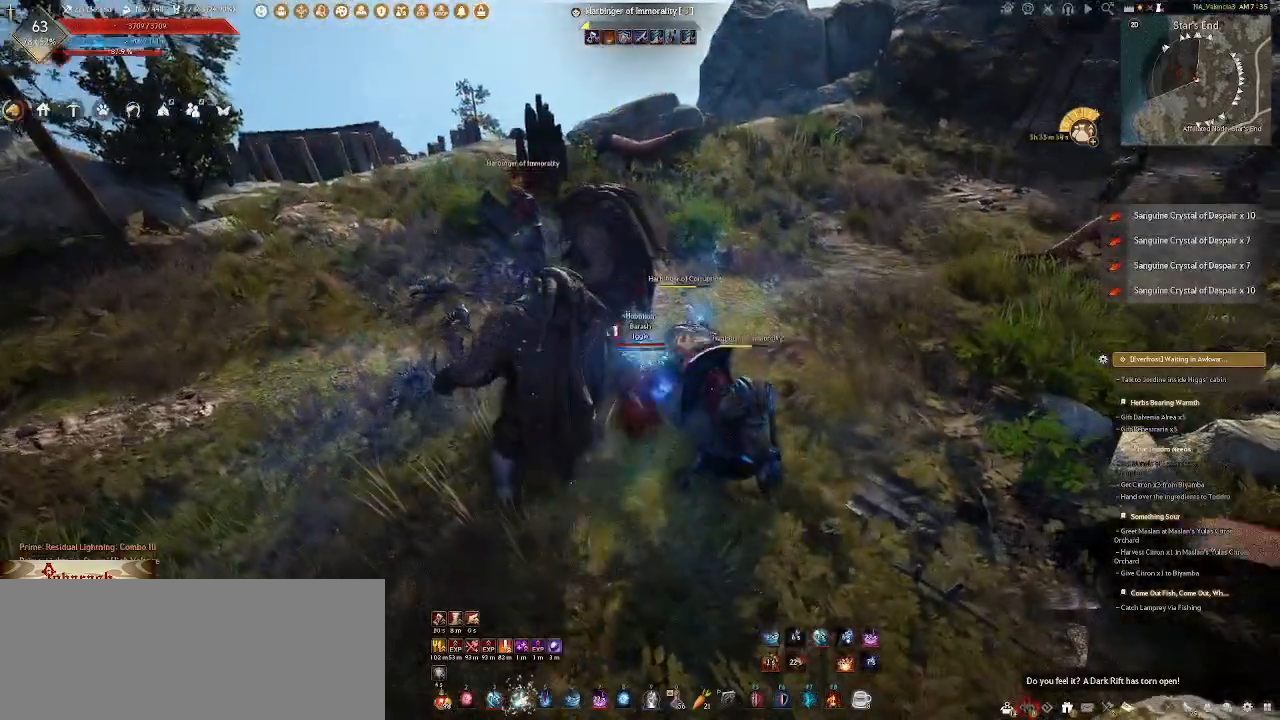
{"keys": ["d"], "mouse": [], "events": [[483, "d", "down"]]}
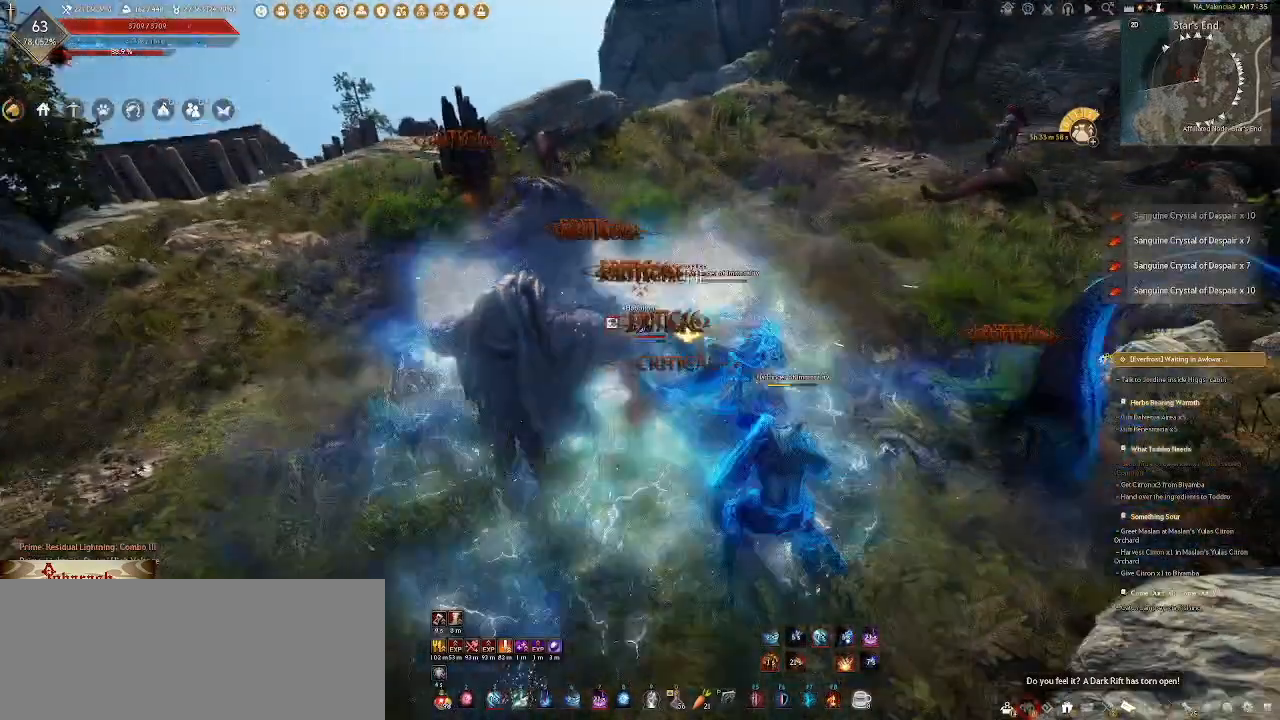
{"keys": ["d"], "mouse": [], "events": [[133, "mouse_left", "down"], [267, "mouse_left", "up"], [350, "mouse_left", "down"], [450, "mouse_left", "up"]]}
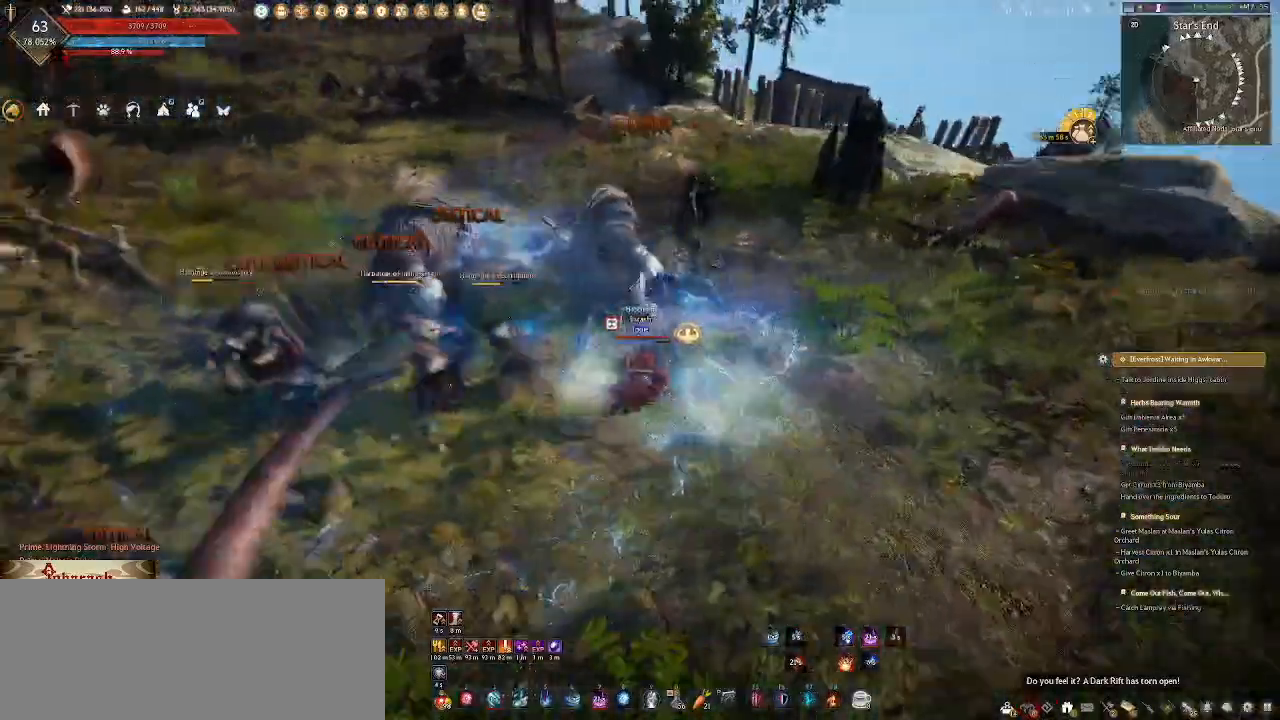
{"keys": [], "mouse": [], "events": [[33, "mouse_left", "down"], [133, "mouse_left", "up"], [217, "d", "up"], [367, "mouse_mb4", "down"], [383, "mouse_mb4", "up"], [433, "mouse_mb4", "down"], [450, "mouse_mb4", "up"]]}
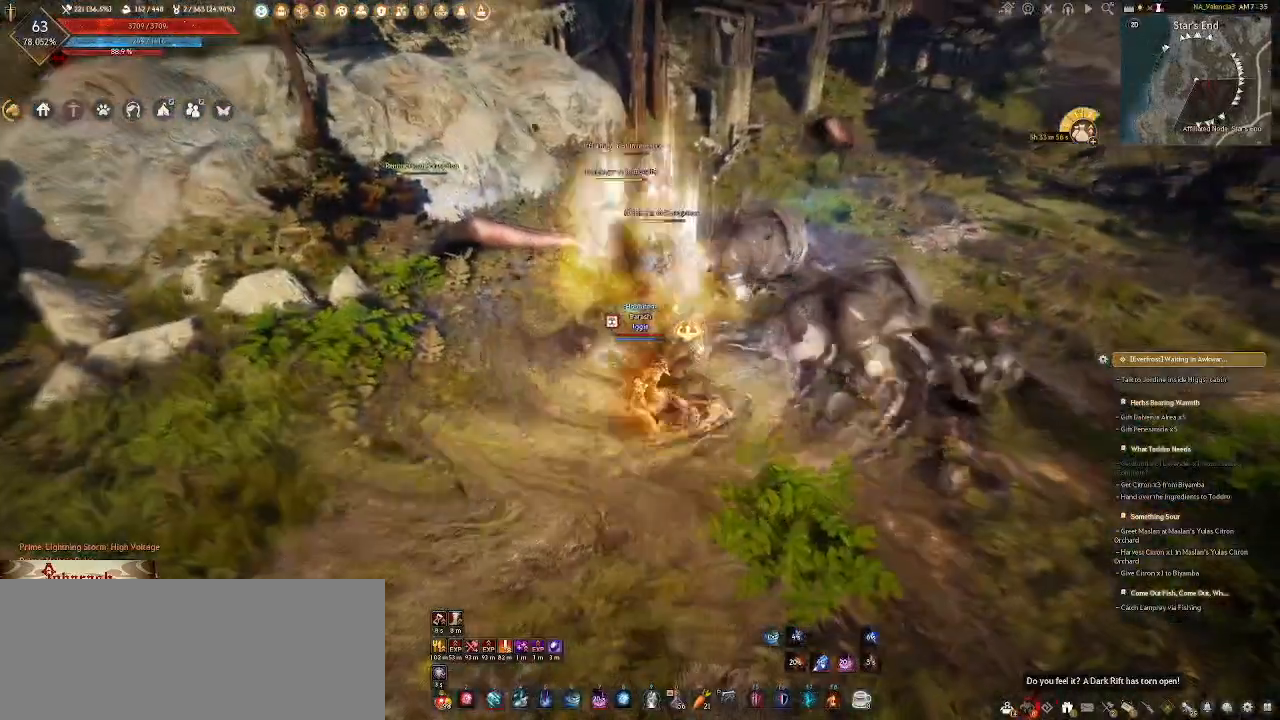
{"keys": ["shift_l"], "mouse": [], "events": [[217, "shift_l", "down"], [317, "f", "down"], [500, "f", "up"]]}
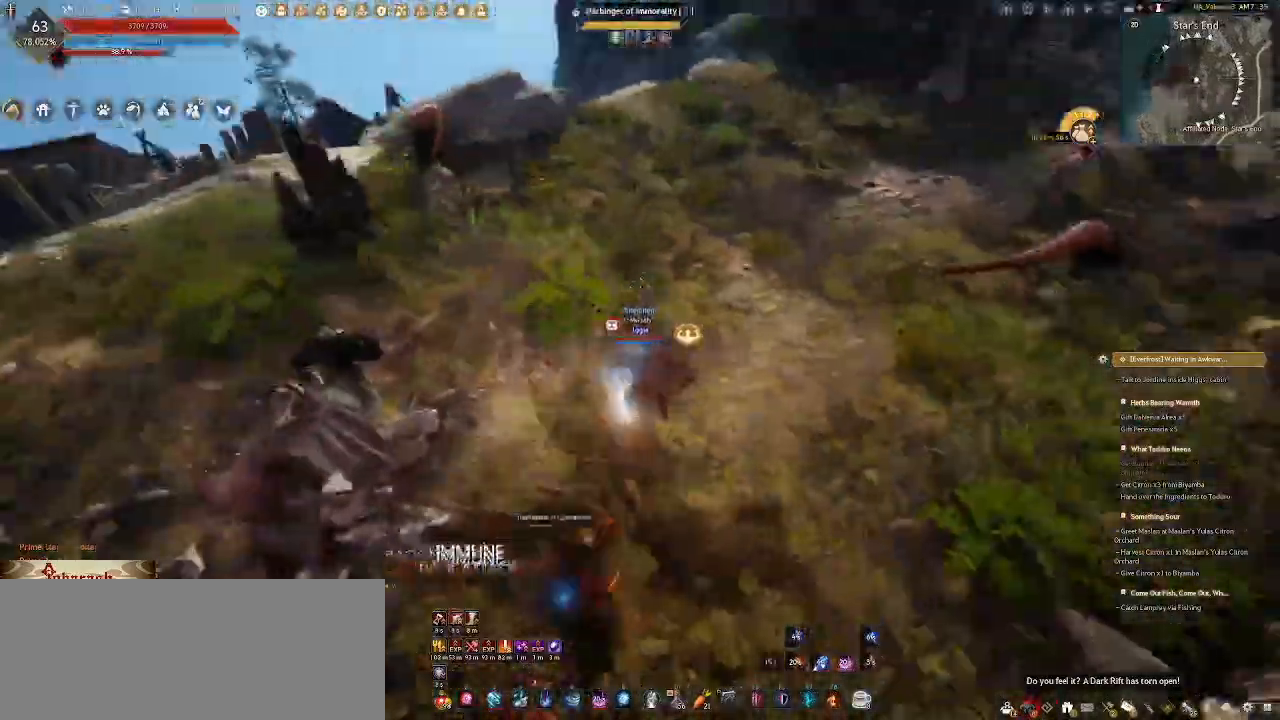
{"keys": [], "mouse": [], "events": [[83, "shift_l", "up"]]}
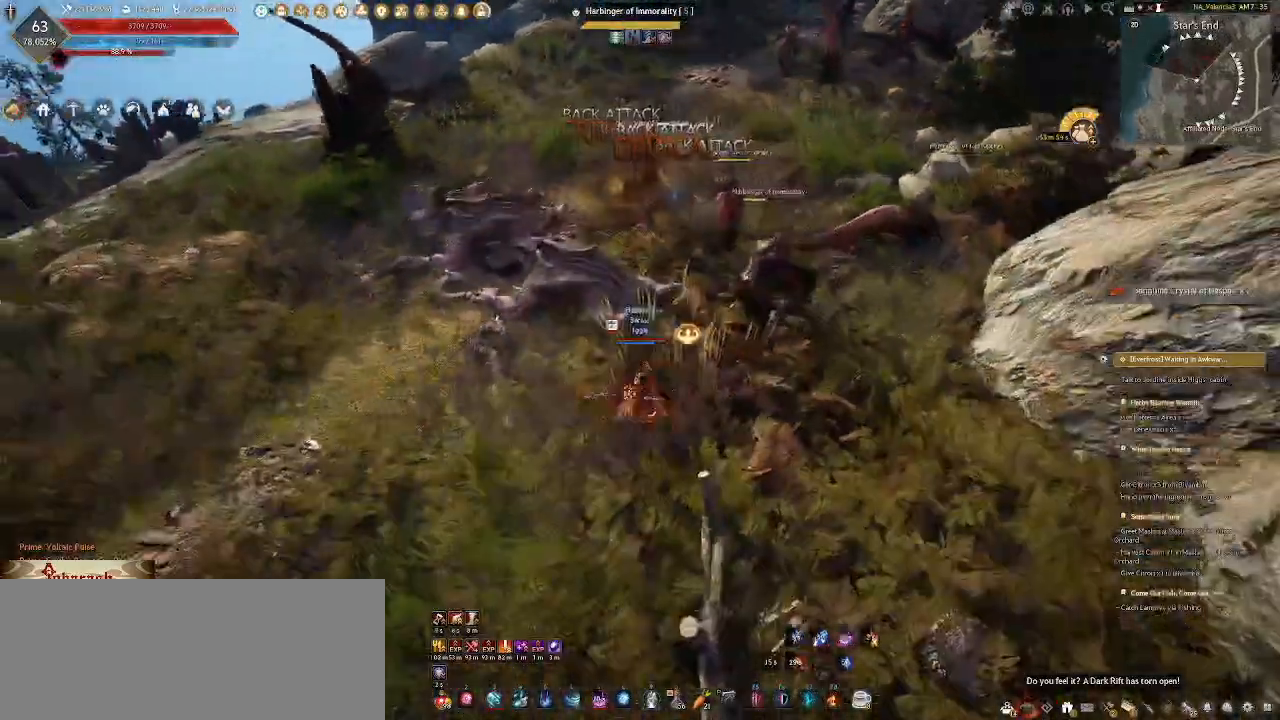
{"keys": [], "mouse": ["right"], "events": [[67, "mouse_mb4", "down"], [167, "mouse_right", "down"], [183, "mouse_mb4", "up"]]}
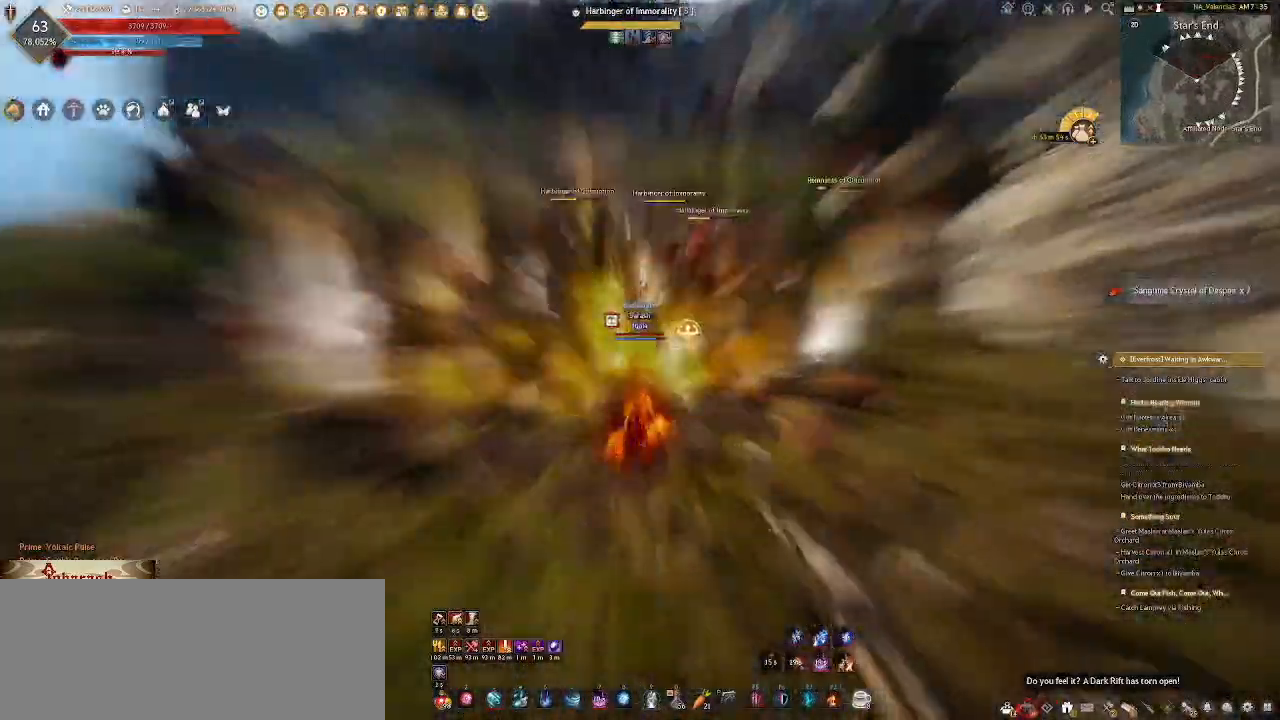
{"keys": [], "mouse": ["right"], "events": []}